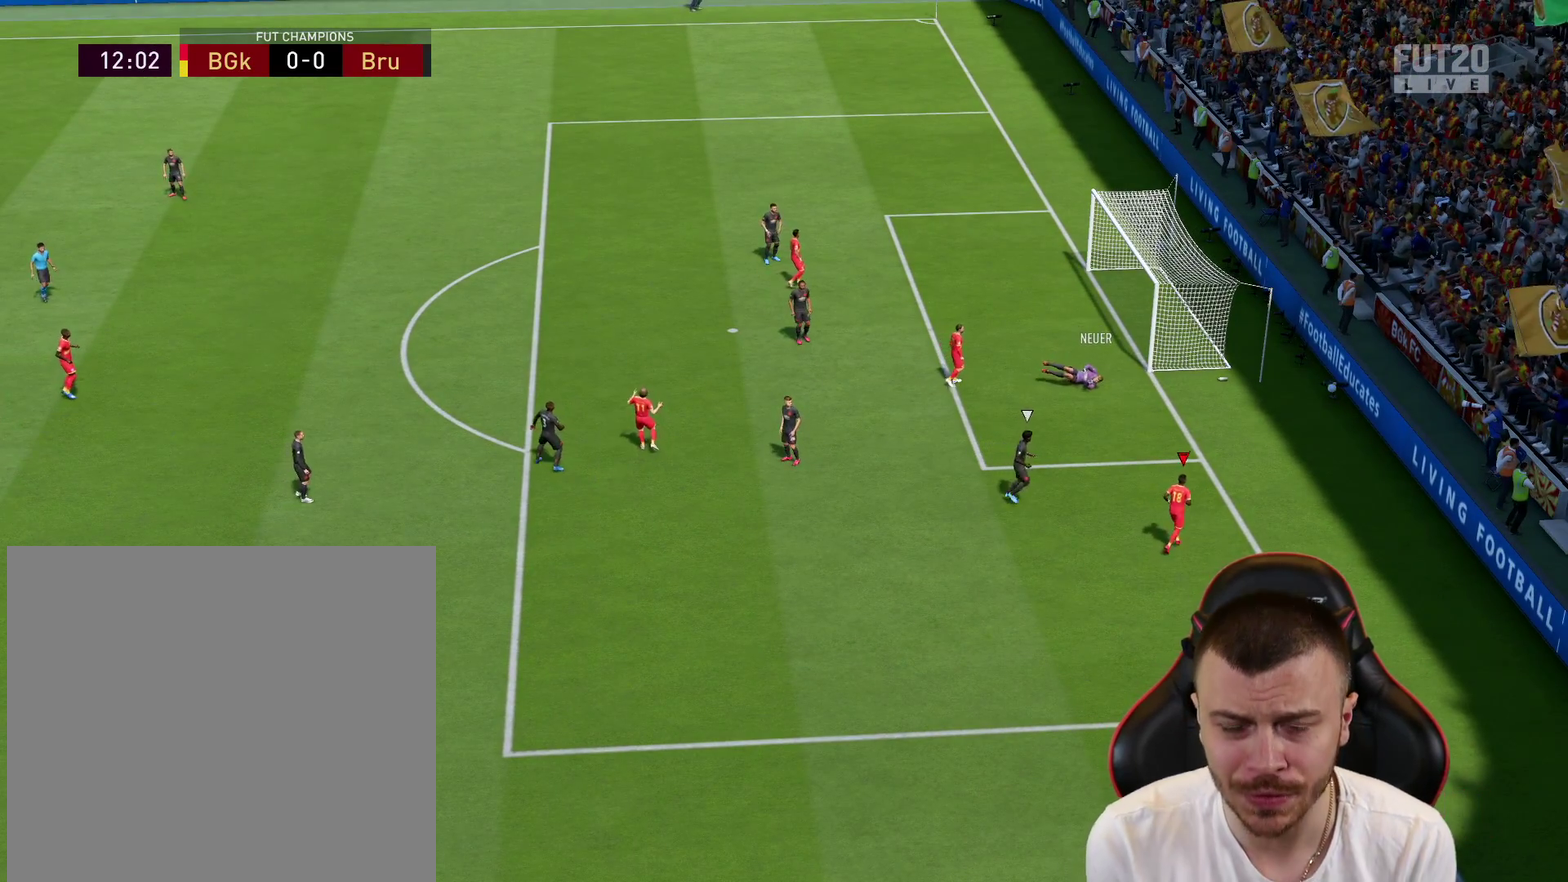
Gameplay with a controller (PlayStation layout); each line is a JSON object with the inputs held at the frame after it (dt_ms = milliseconds from this image to that frame). "events" lists button and stick changes between this image and that frame as [ms after this image, input, new state], when the widget could be followed in between. This overlay highlights the sticks when they move; stick clicks (L3 R3) are not distinguishable.
{"dt_ms": 501, "buttons": [], "left_stick": "center", "right_stick": "center", "events": []}
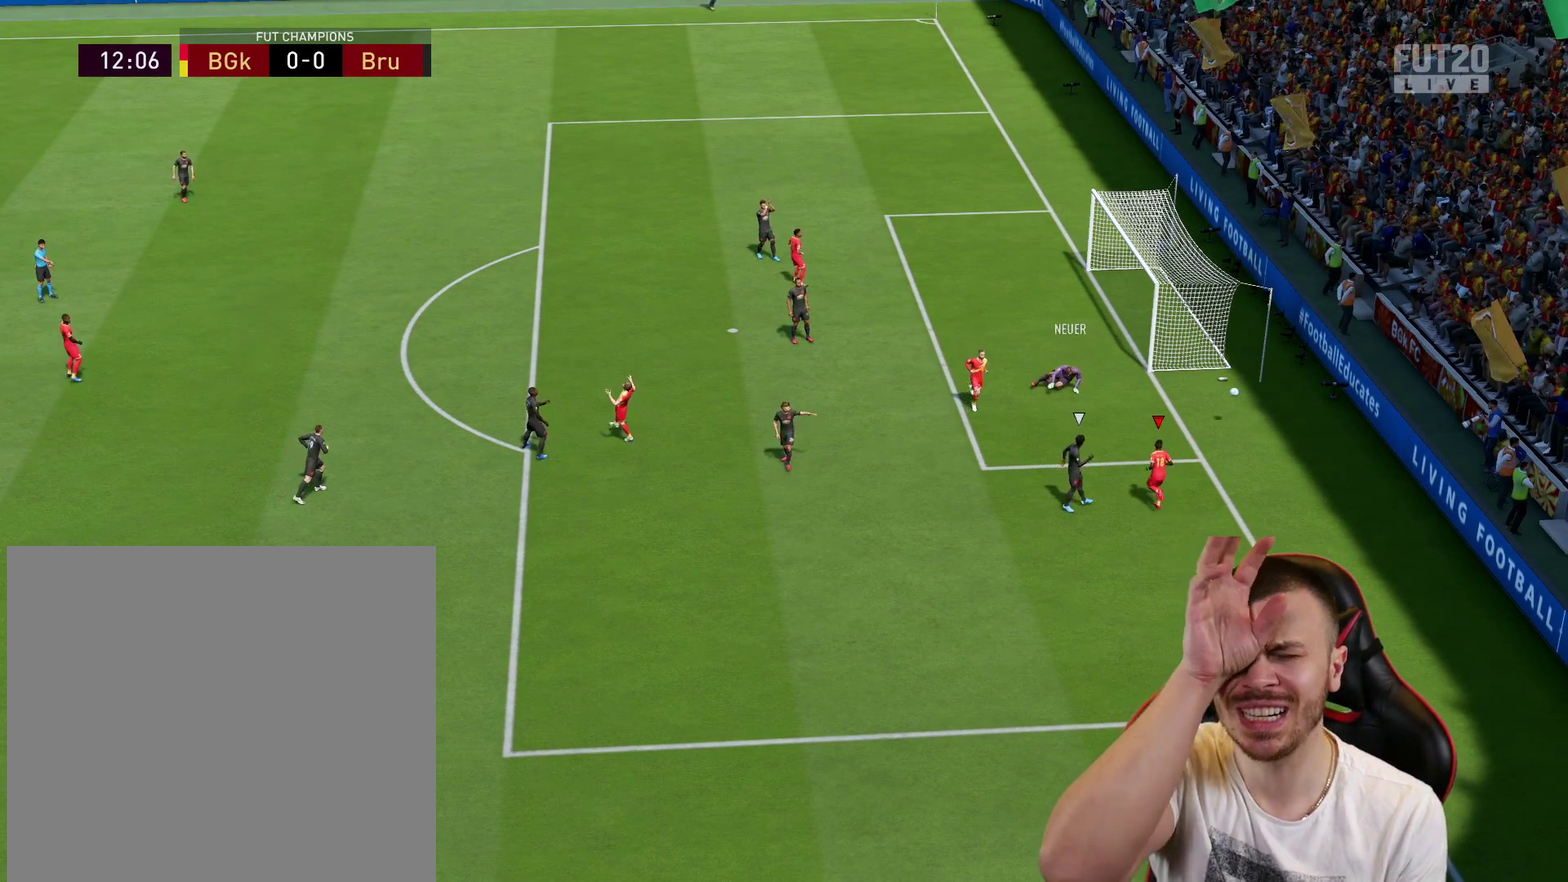
{"dt_ms": 500, "buttons": [], "left_stick": "center", "right_stick": "center", "events": []}
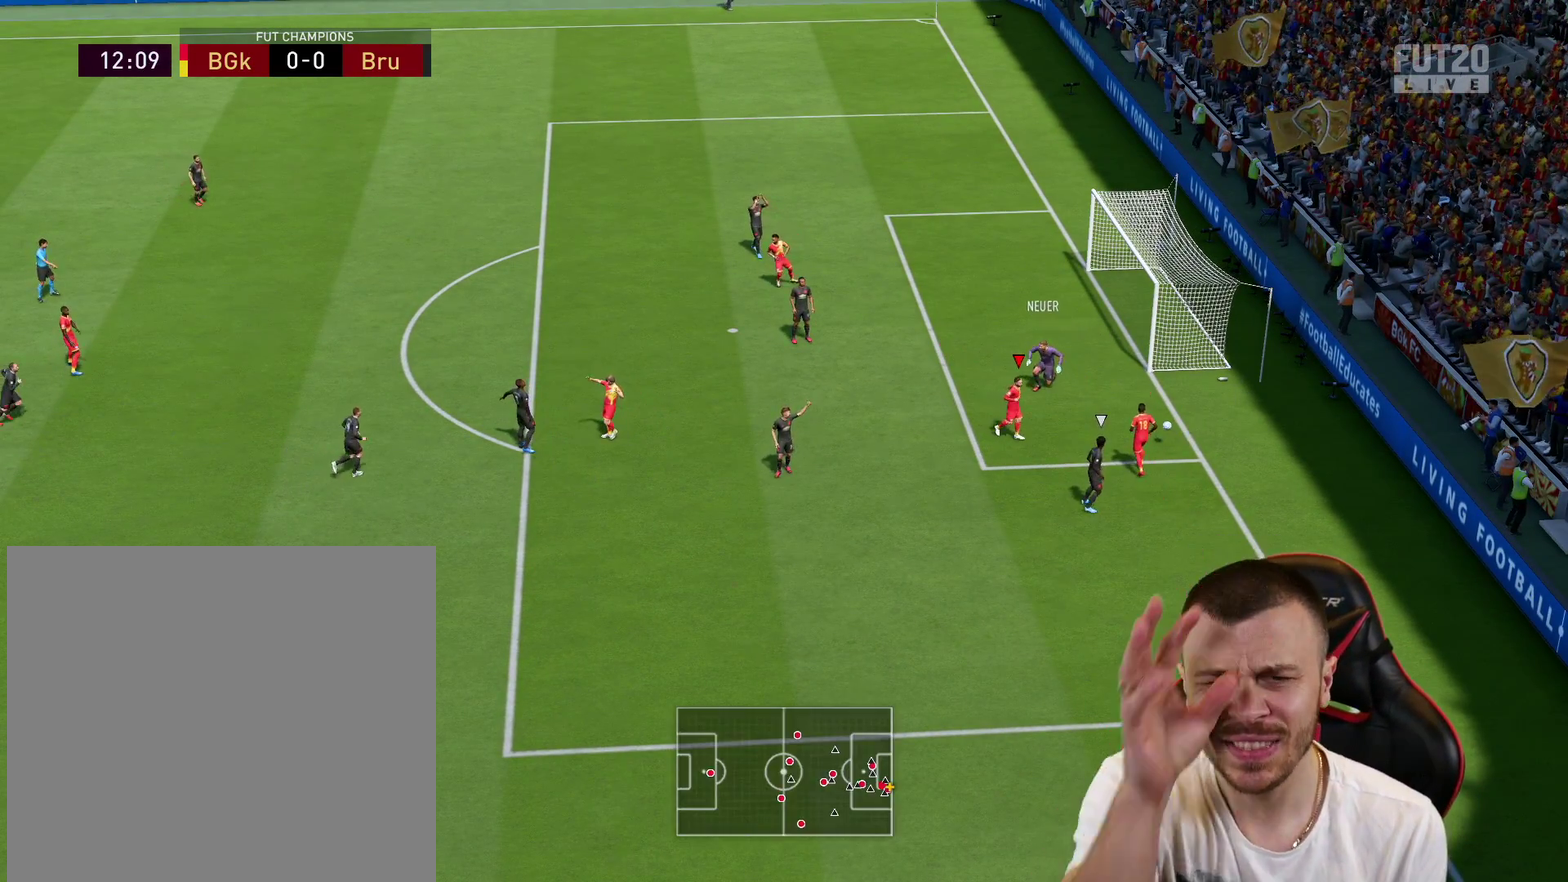
{"dt_ms": 401, "buttons": [], "left_stick": "center", "right_stick": "center", "events": []}
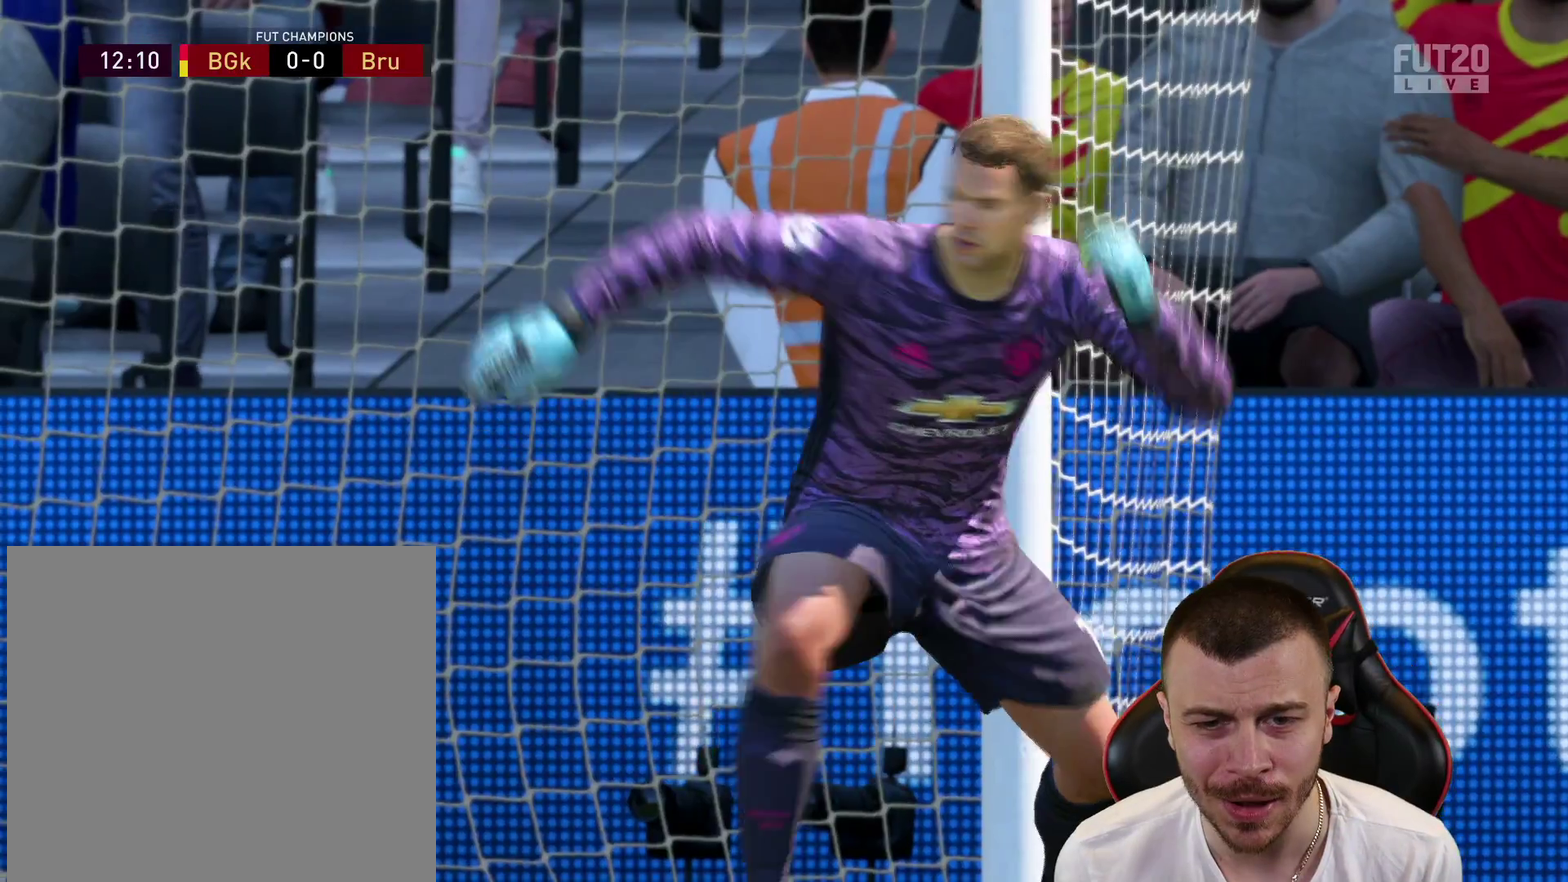
{"dt_ms": 701, "buttons": [], "left_stick": "center", "right_stick": "center", "events": []}
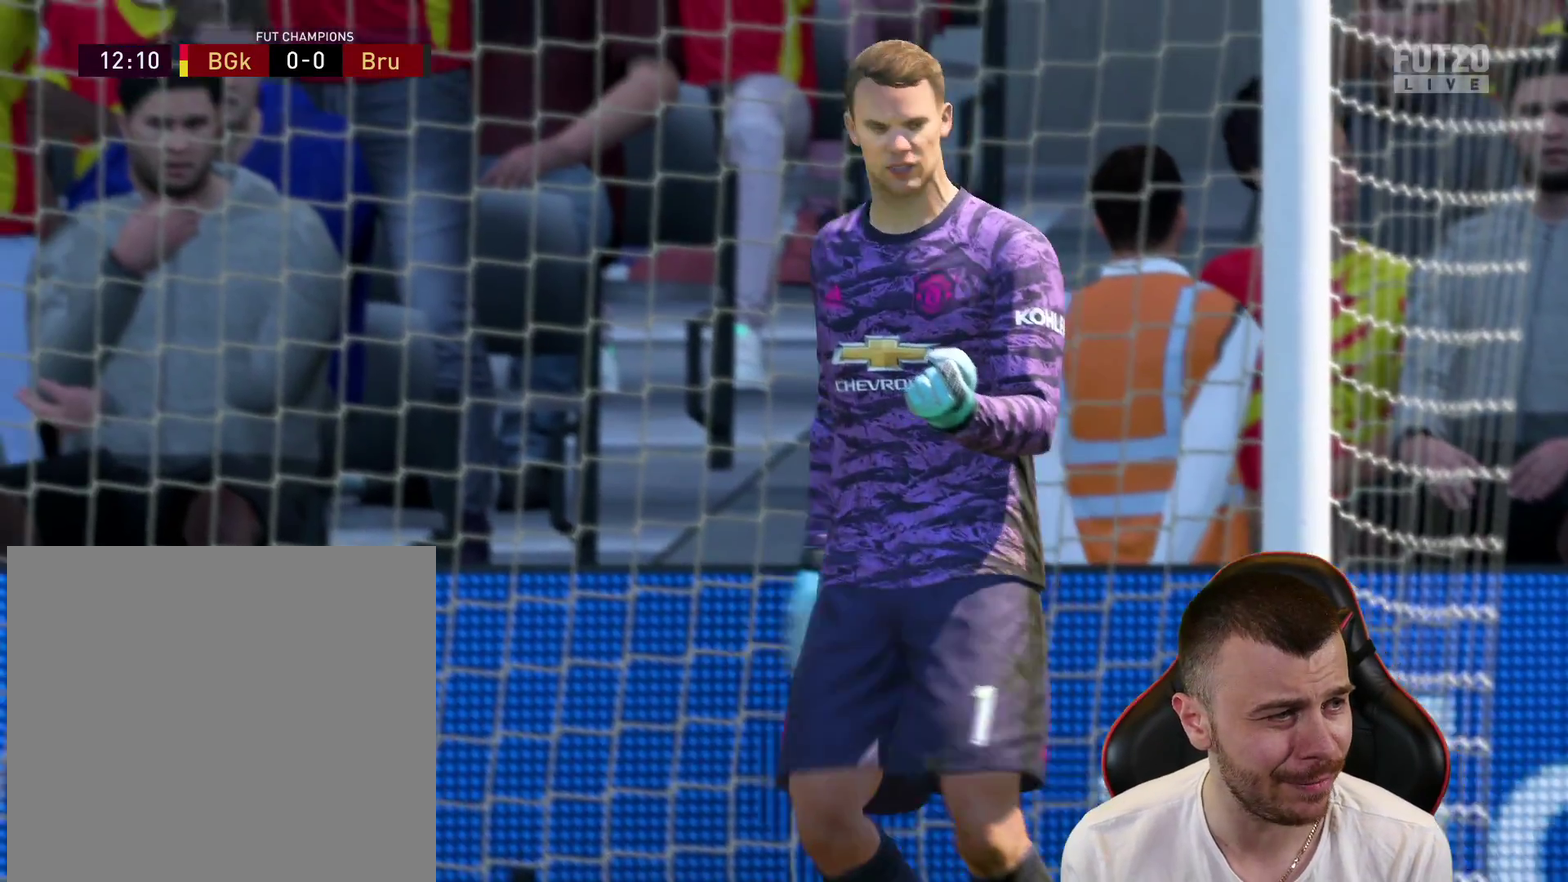
{"dt_ms": 400, "buttons": ["L1"], "left_stick": "down-left", "right_stick": "center", "events": [[83, "left_stick", "down"], [150, "left_stick", "down-left"], [233, "CROSS", "down"], [233, "L1", "down"], [317, "CROSS", "up"]]}
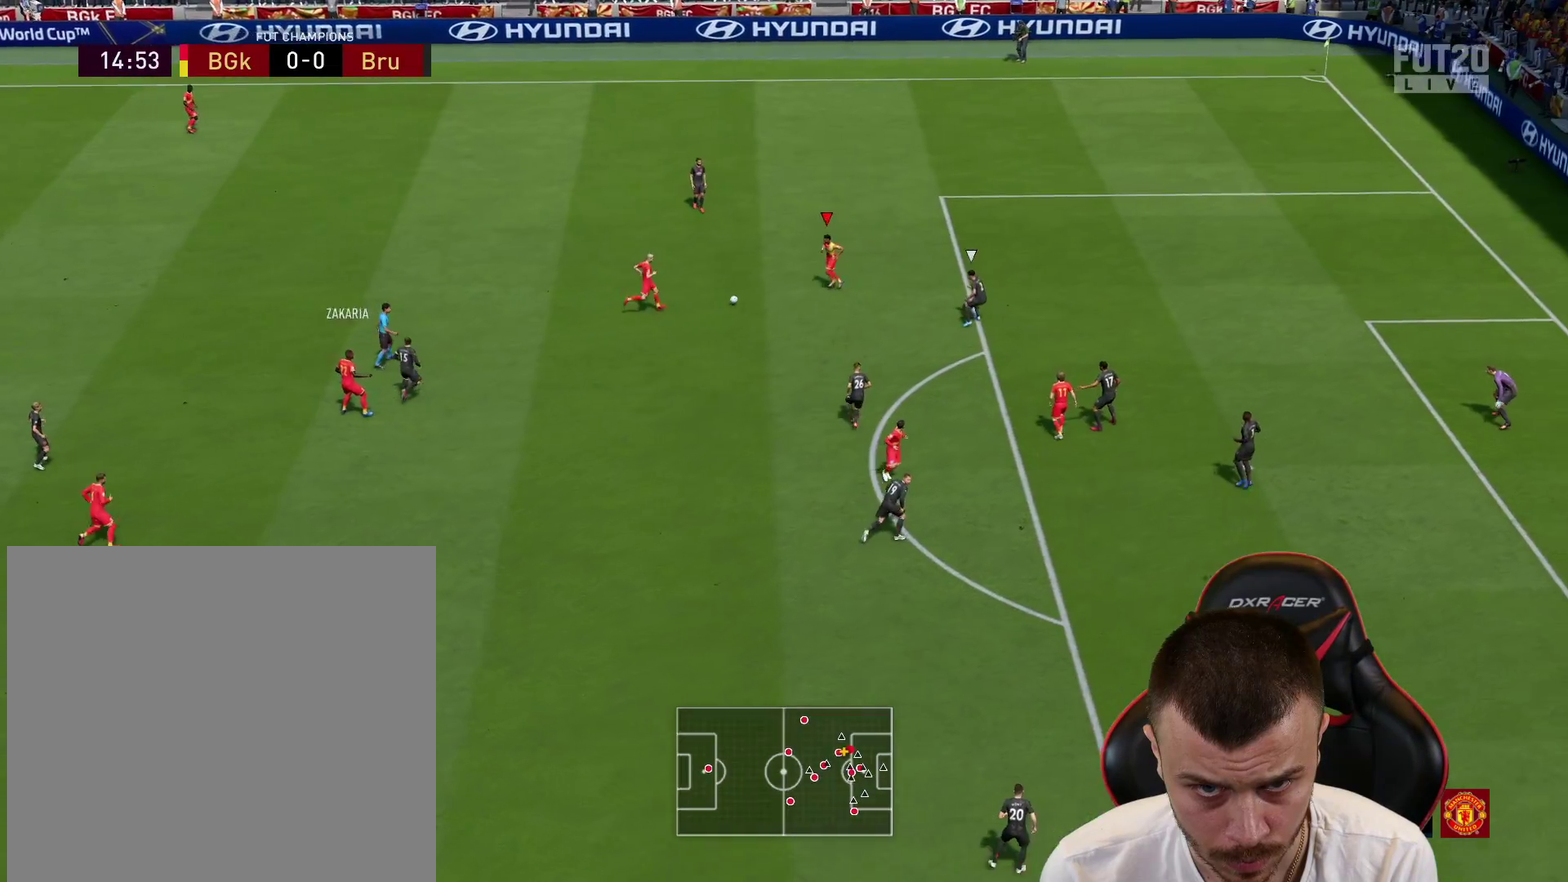
{"dt_ms": 400, "buttons": ["L2"], "left_stick": "down-left", "right_stick": "center", "events": [[67, "L1", "up"], [150, "L2", "down"]]}
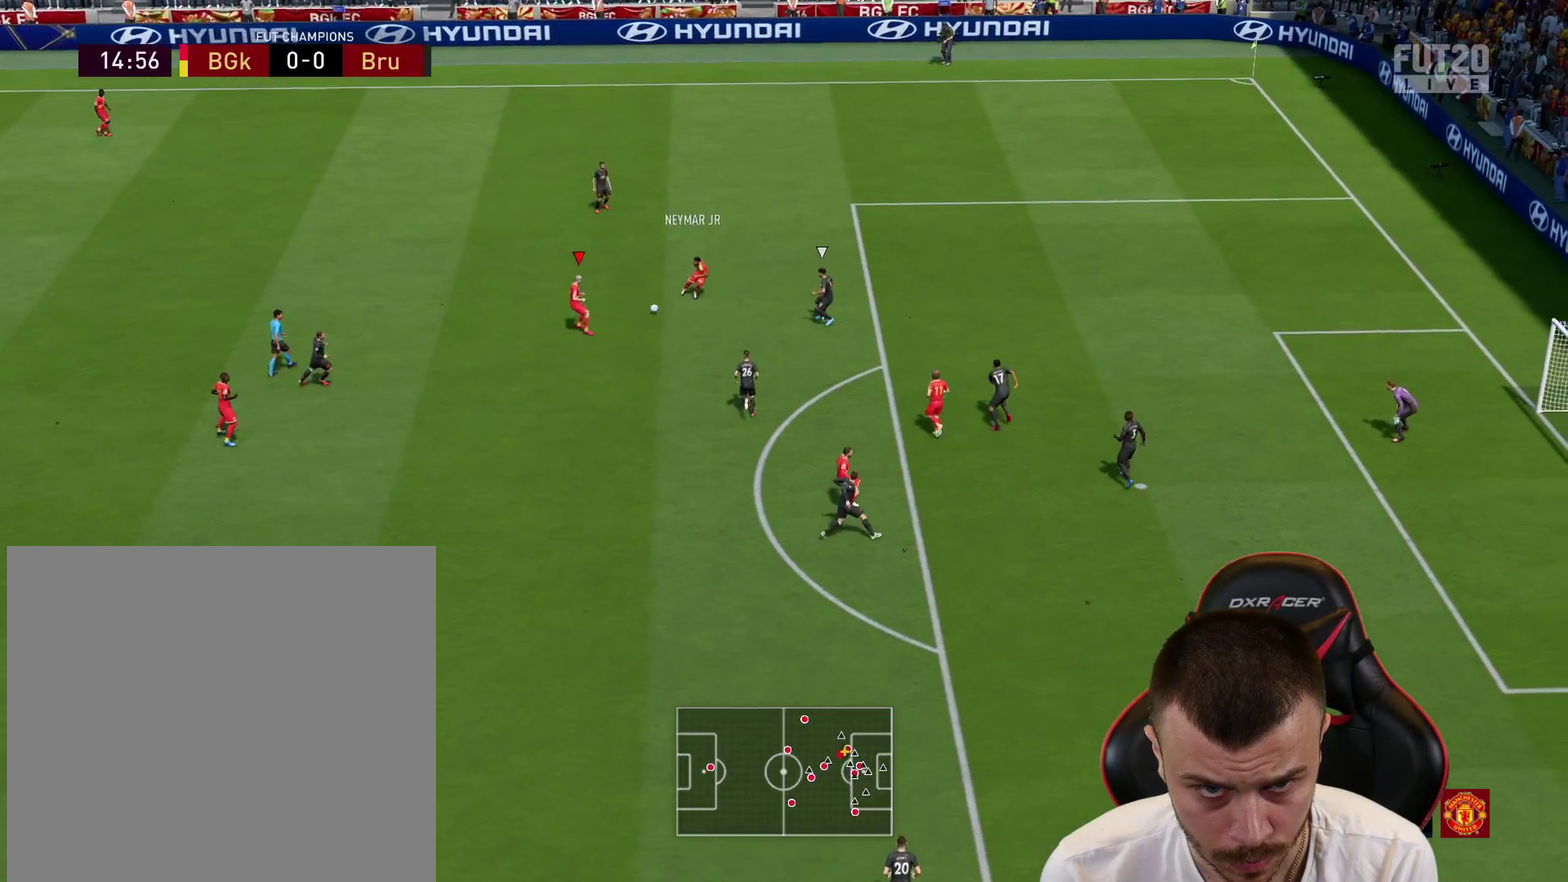
{"dt_ms": 801, "buttons": ["R2"], "left_stick": "down", "right_stick": "center", "events": [[167, "L2", "up"], [284, "left_stick", "down"], [317, "TRIANGLE", "down"], [451, "TRIANGLE", "up"], [584, "R2", "down"]]}
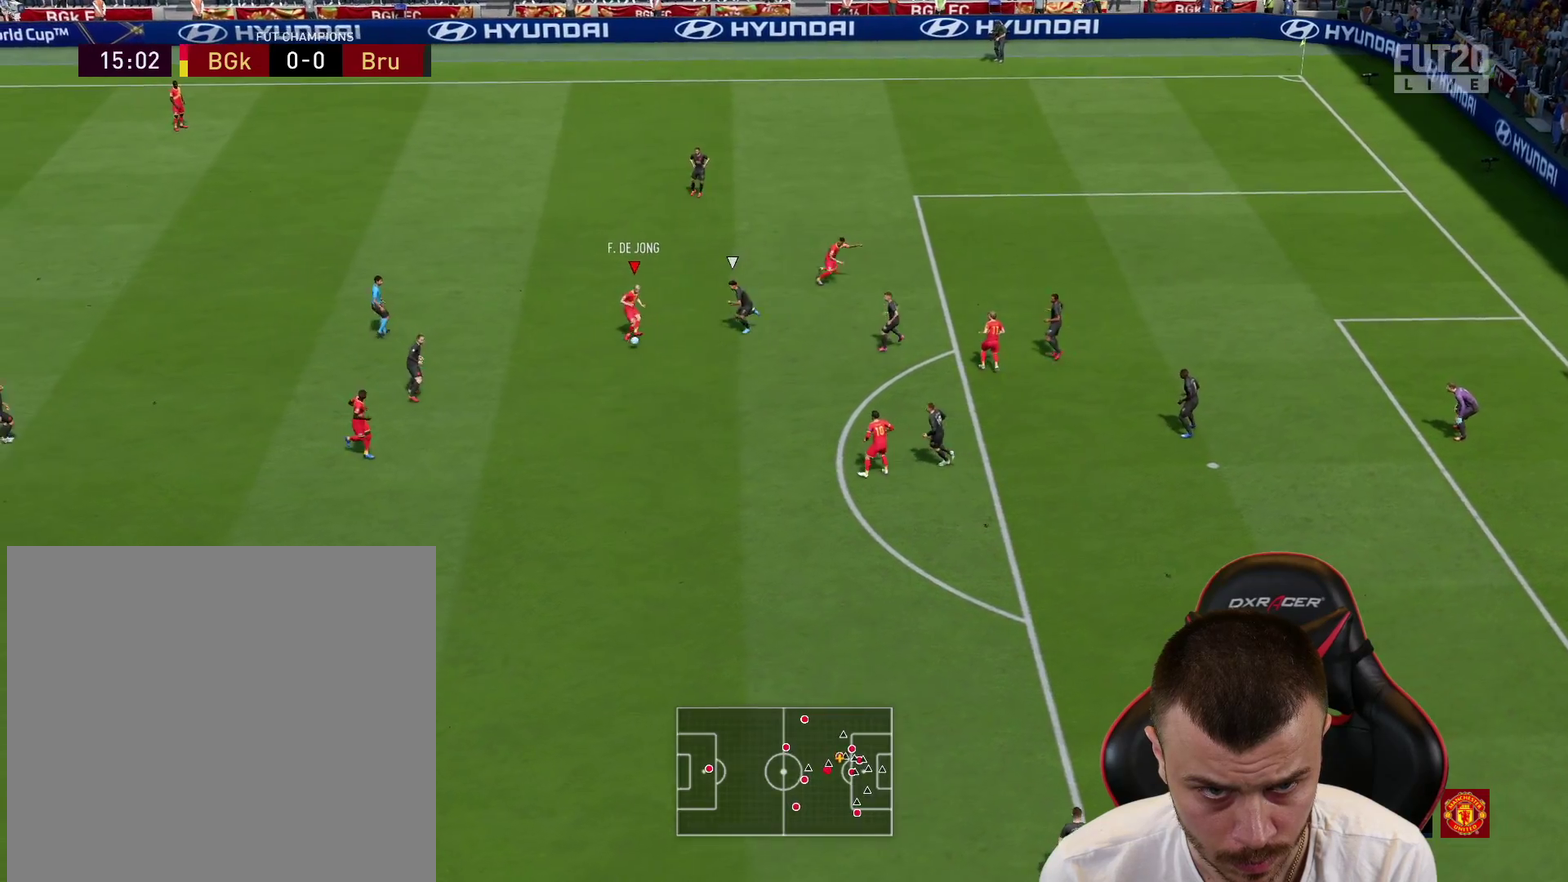
{"dt_ms": 300, "buttons": ["R2"], "left_stick": "down-right", "right_stick": "center", "events": [[200, "left_stick", "down-right"]]}
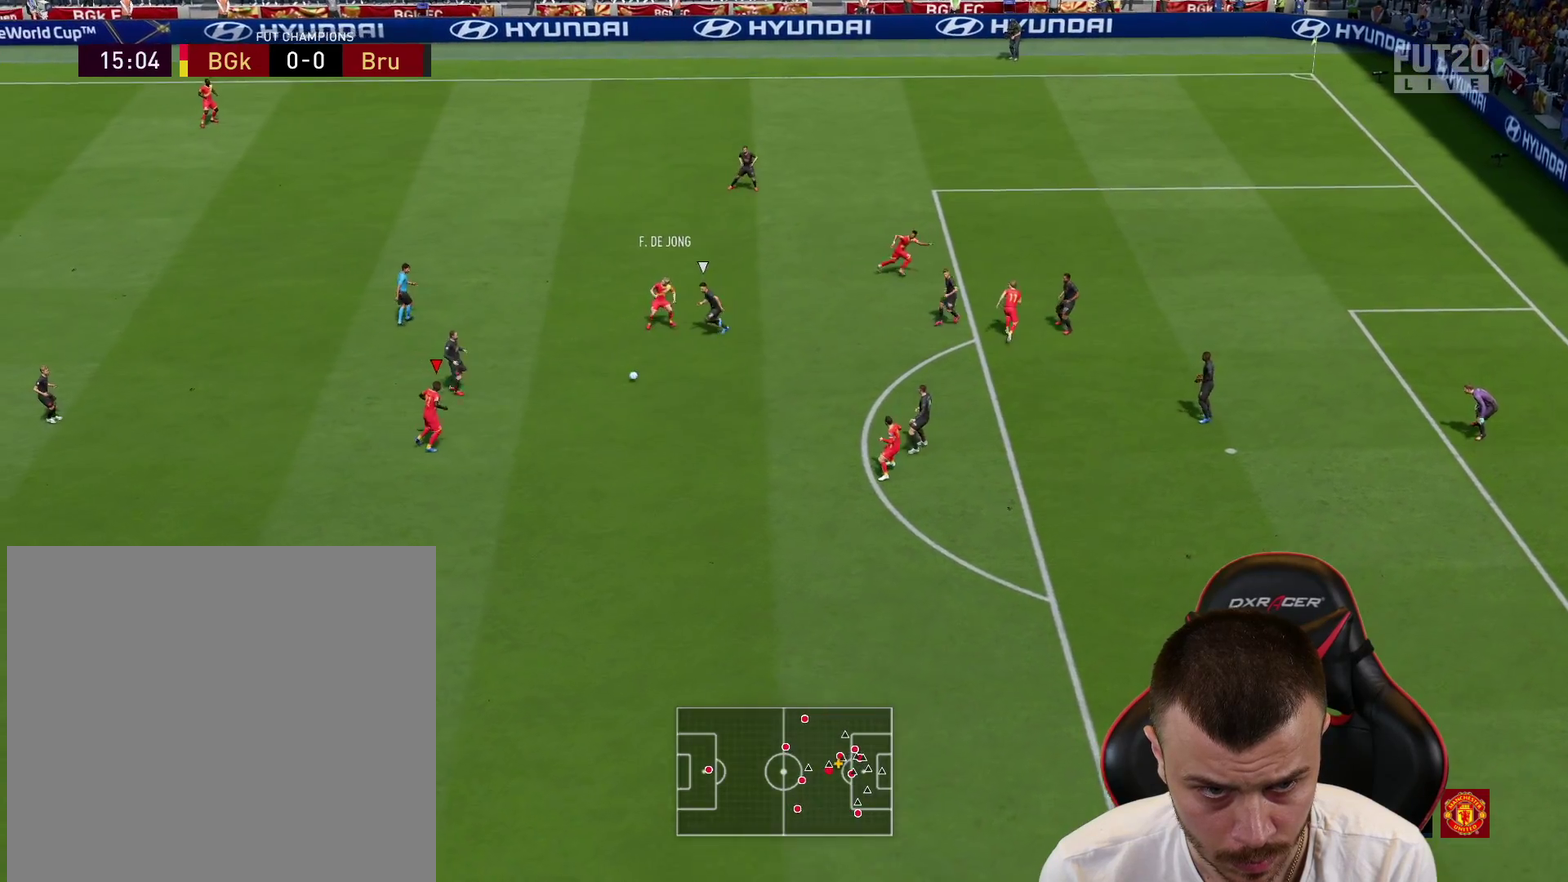
{"dt_ms": 701, "buttons": ["CROSS"], "left_stick": "up-right", "right_stick": "center", "events": [[251, "R2", "up"], [451, "L1", "down"], [551, "L1", "up"], [634, "left_stick", "right"], [651, "CROSS", "down"], [701, "left_stick", "up-right"]]}
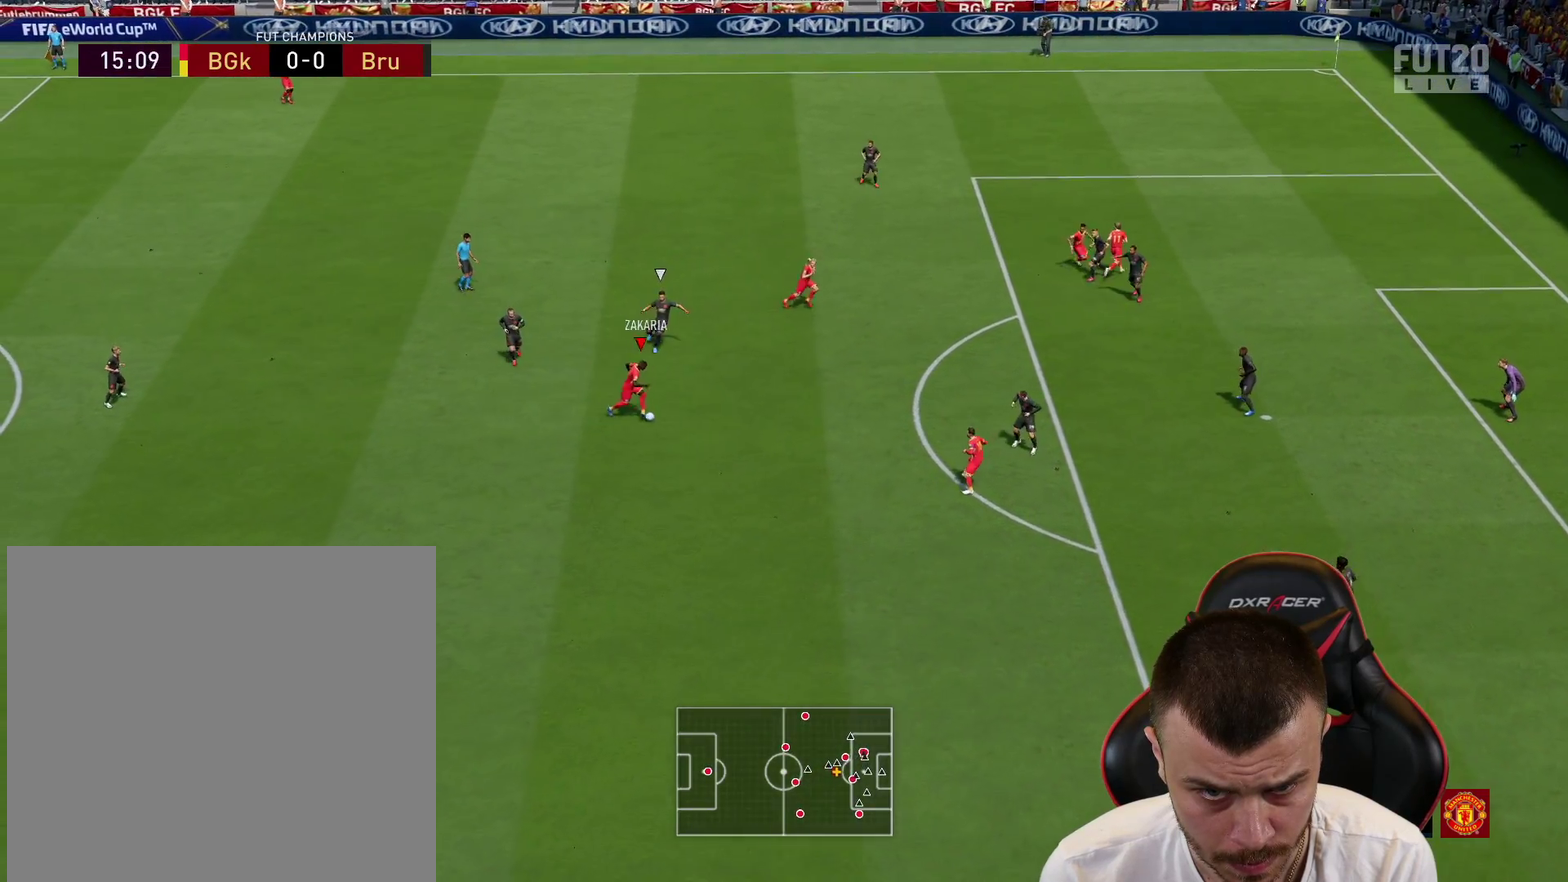
{"dt_ms": 300, "buttons": ["R2"], "left_stick": "up-right", "right_stick": "center", "events": [[50, "CROSS", "up"], [67, "R2", "down"]]}
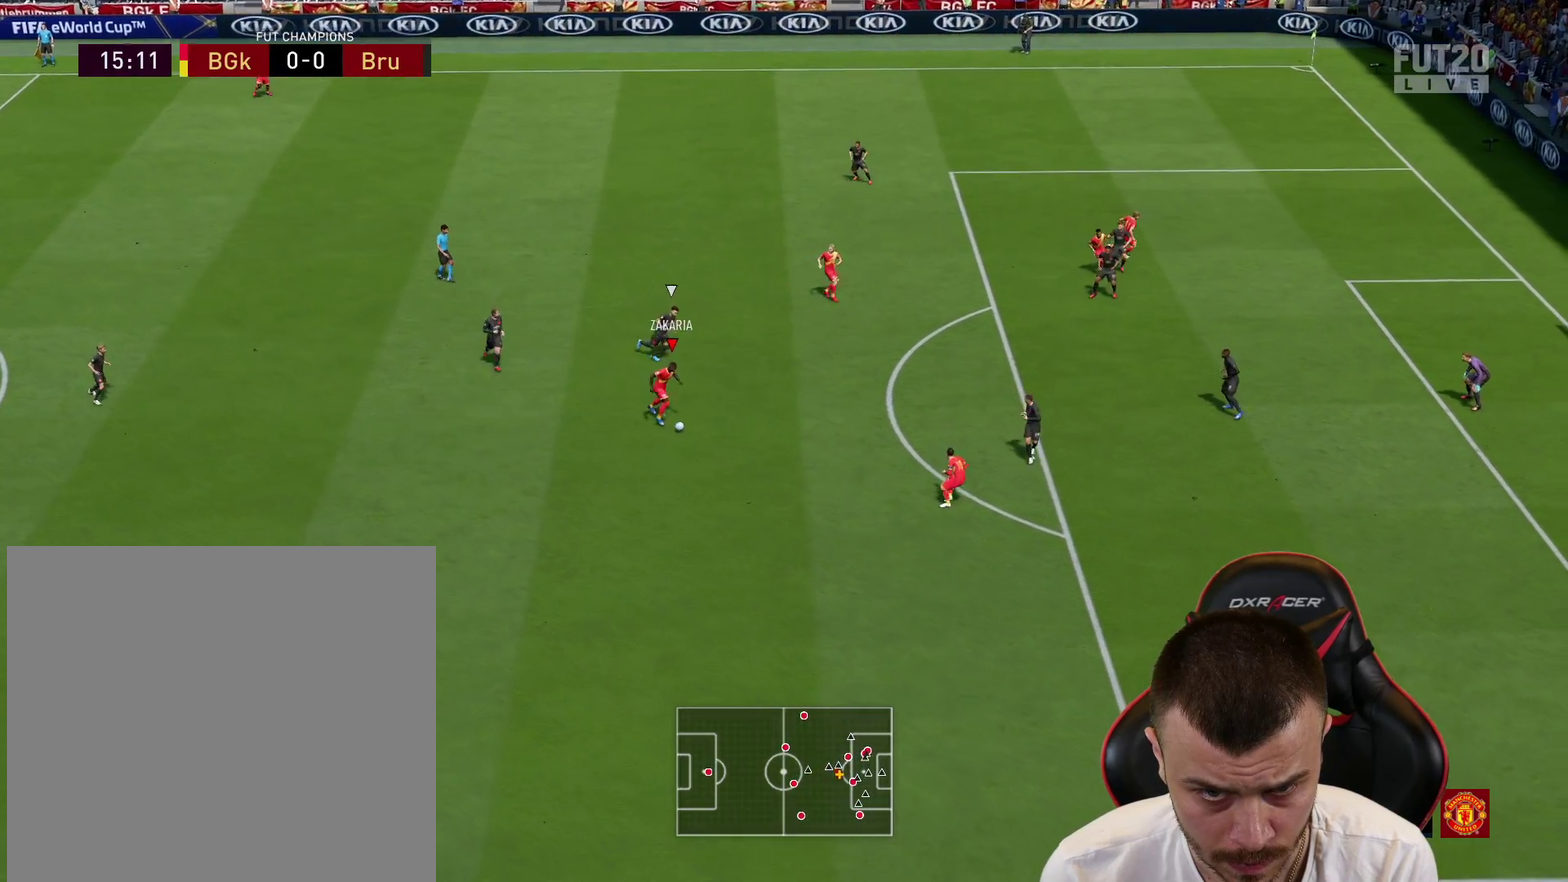
{"dt_ms": 601, "buttons": [], "left_stick": "right", "right_stick": "center", "events": [[67, "left_stick", "right"], [117, "left_stick", "down-right"], [384, "R2", "up"], [601, "left_stick", "right"]]}
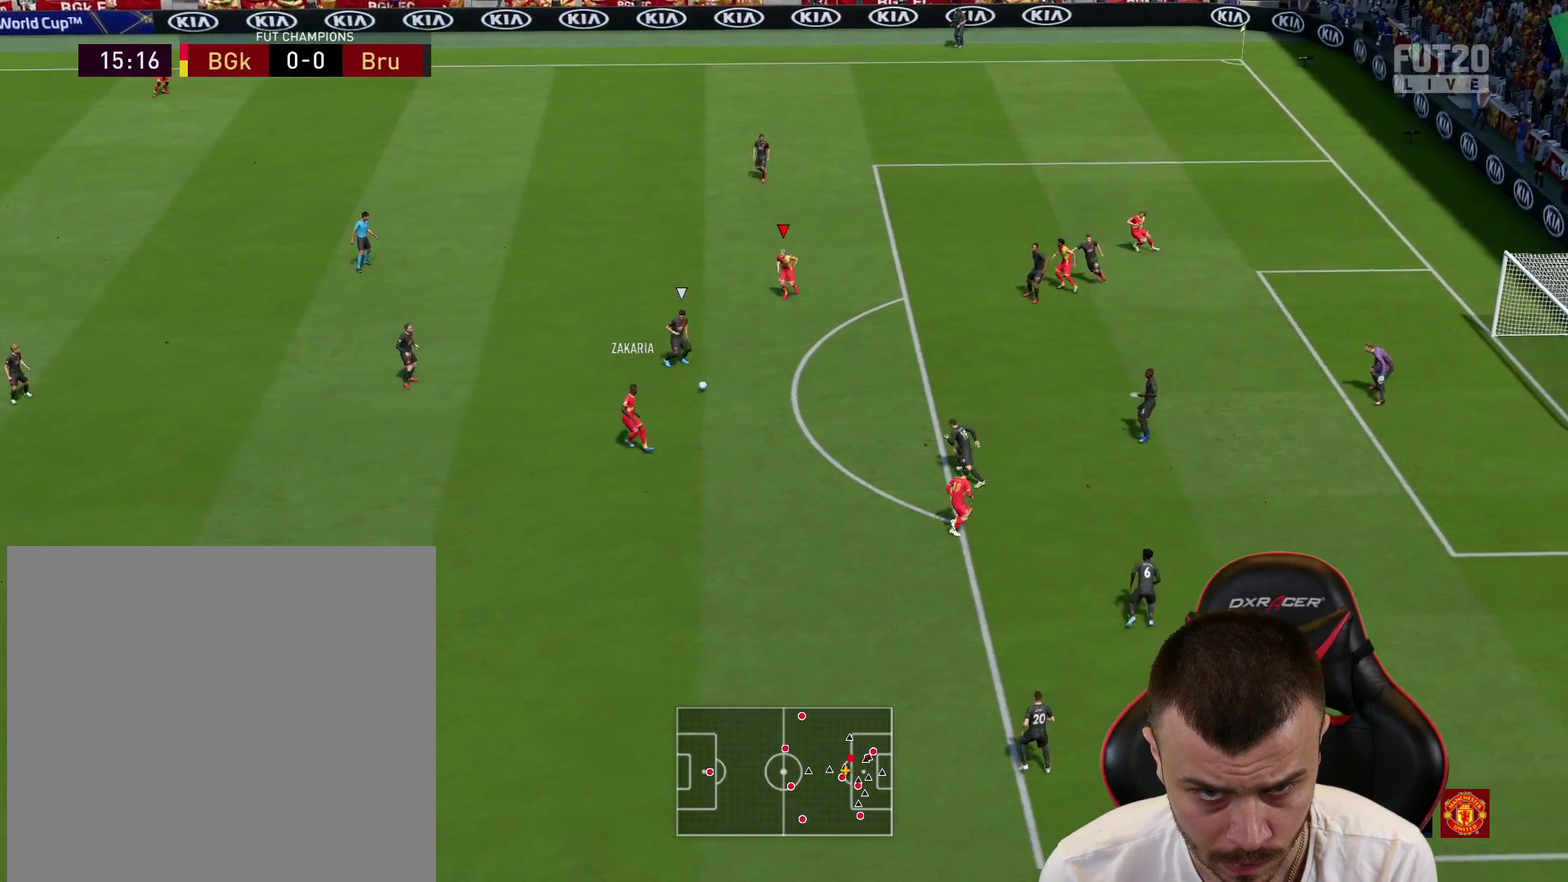
{"dt_ms": 400, "buttons": [], "left_stick": "down-right", "right_stick": "center", "events": [[150, "left_stick", "down-right"]]}